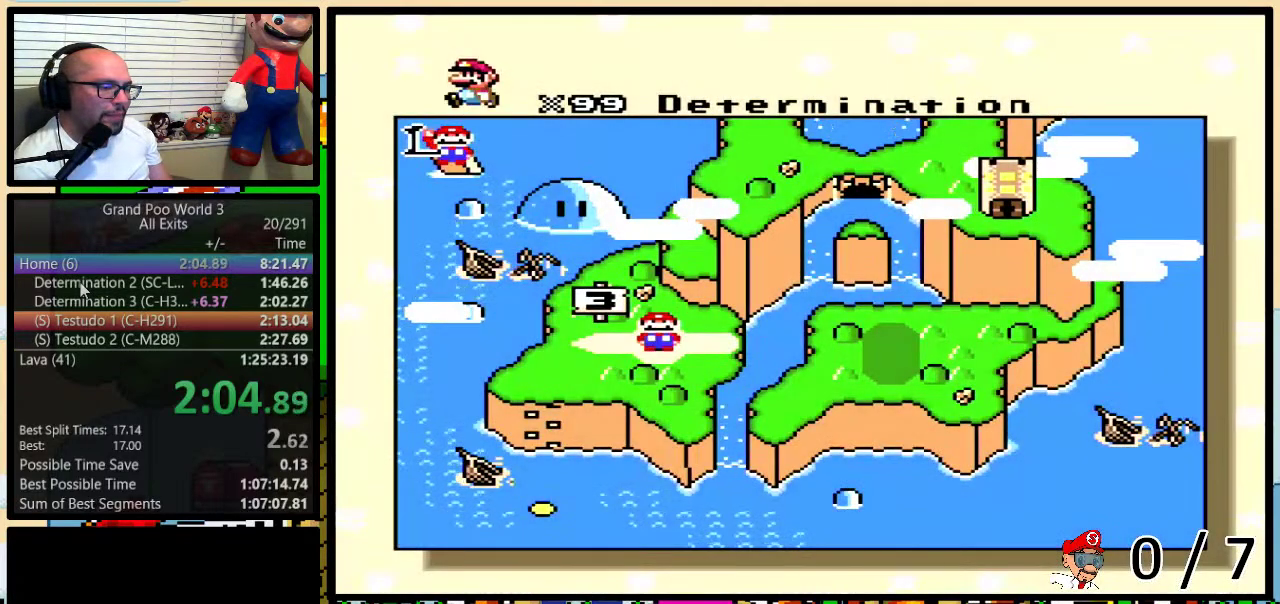
Gameplay with a controller (Nintendo layout); each line is a JSON object with the inputs held at the frame after it. "events" lists button and stick changes between this image and that frame as [ms after this image, input, new state], when the widget could be followed in between. Not read: L1 L3 R1 R3.
{"buttons": ["DPAD_RIGHT"], "events": [[33, "DPAD_RIGHT", "down"], [100, "DPAD_RIGHT", "up"], [150, "DPAD_RIGHT", "down"], [250, "DPAD_RIGHT", "up"], [317, "DPAD_RIGHT", "down"], [383, "DPAD_RIGHT", "up"], [433, "DPAD_RIGHT", "down"]]}
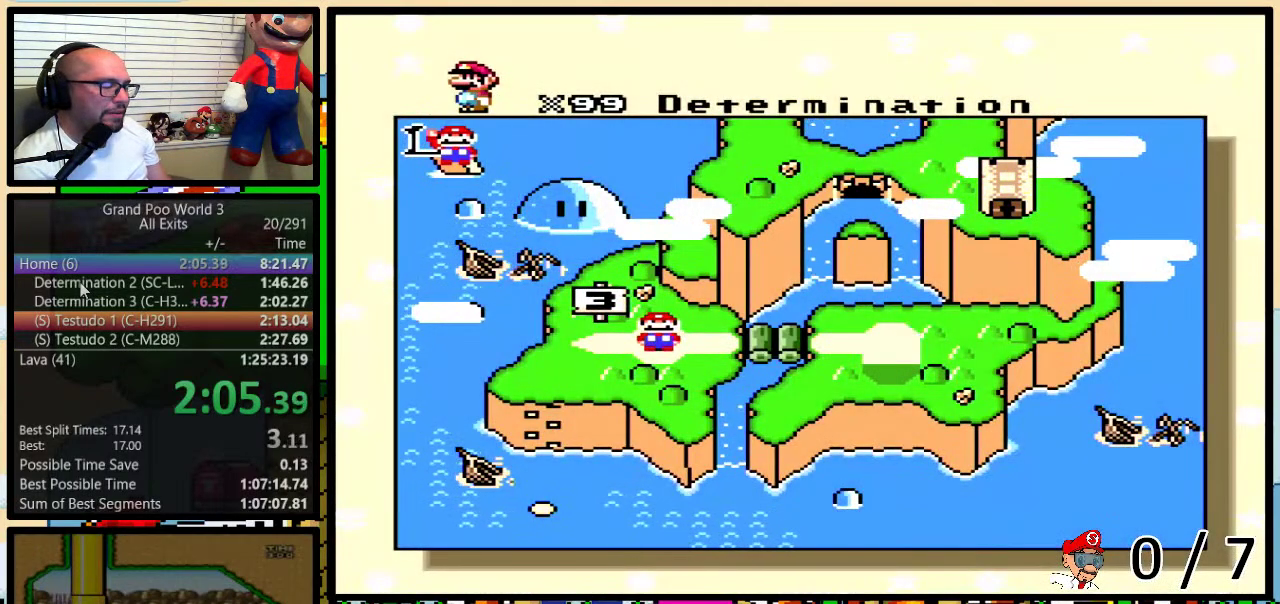
{"buttons": [], "events": [[33, "DPAD_RIGHT", "up"], [100, "DPAD_RIGHT", "down"], [167, "DPAD_RIGHT", "up"], [383, "DPAD_RIGHT", "down"], [483, "DPAD_RIGHT", "up"]]}
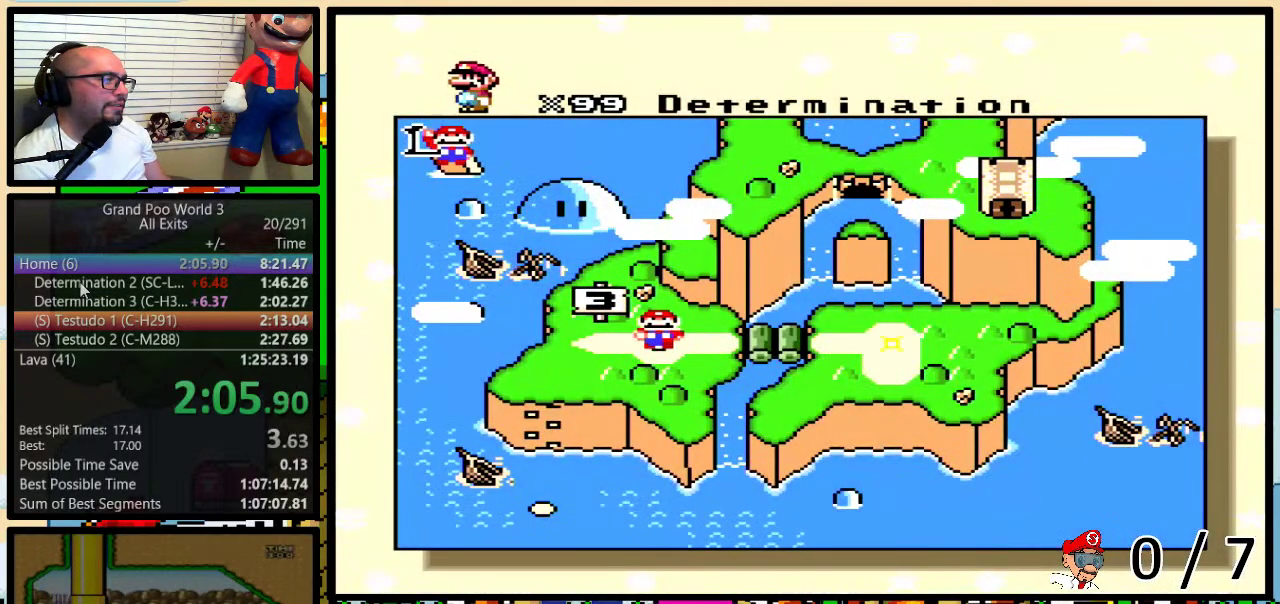
{"buttons": ["DPAD_RIGHT"], "events": [[33, "DPAD_RIGHT", "down"], [133, "DPAD_RIGHT", "up"], [200, "DPAD_RIGHT", "down"], [283, "DPAD_RIGHT", "up"], [350, "DPAD_RIGHT", "down"], [417, "DPAD_RIGHT", "up"], [500, "DPAD_RIGHT", "down"]]}
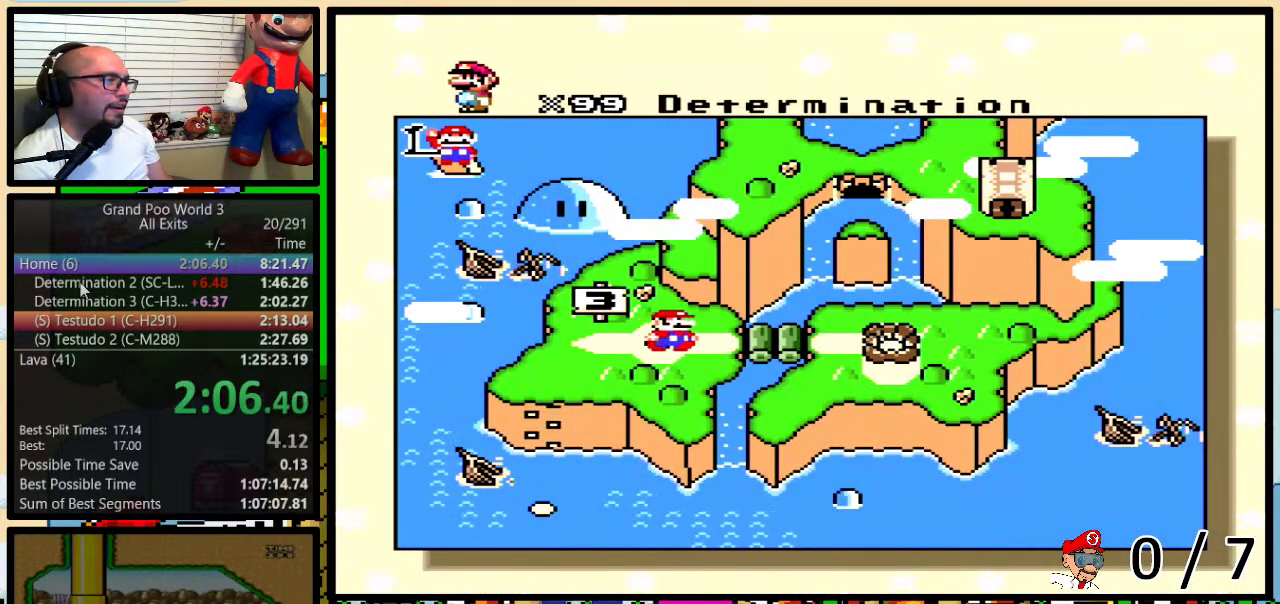
{"buttons": ["B", "X"], "events": [[100, "DPAD_RIGHT", "up"], [500, "B", "down"], [500, "X", "down"]]}
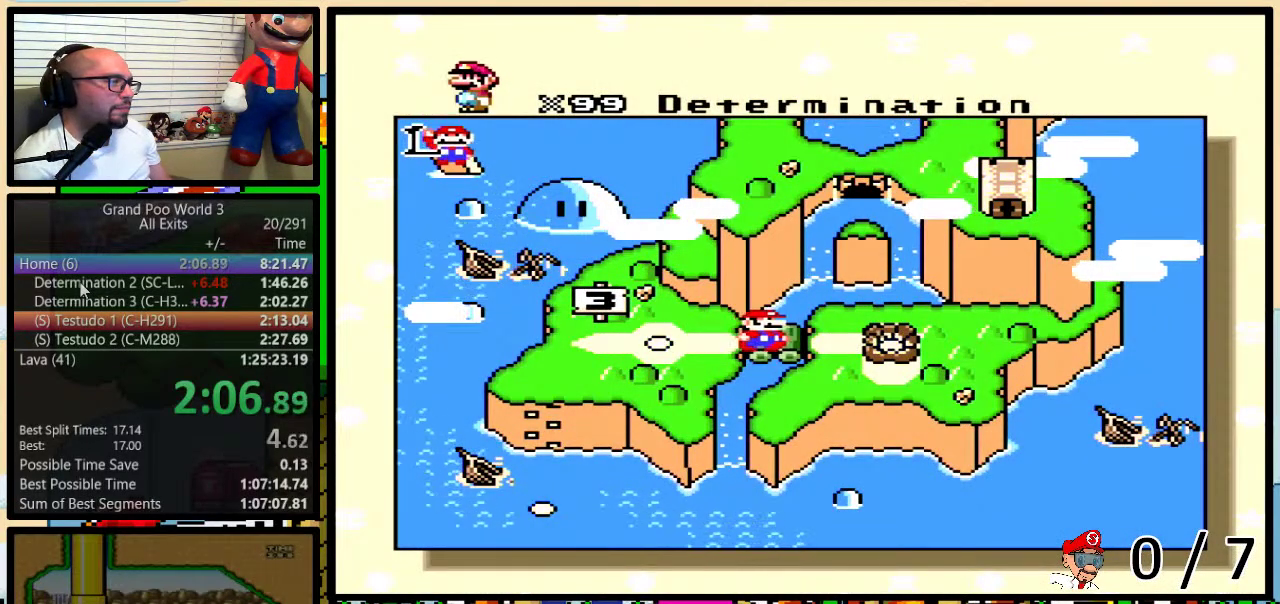
{"buttons": ["A"], "events": [[67, "X", "up"], [100, "A", "down"], [150, "A", "up"], [150, "B", "up"], [150, "X", "down"], [217, "B", "down"], [283, "A", "down"], [283, "B", "up"], [283, "X", "up"], [350, "A", "up"], [350, "X", "down"], [350, "Y", "down"], [400, "Y", "up"], [450, "B", "down"], [450, "X", "up"], [450, "Y", "down"], [467, "A", "down"], [500, "B", "up"], [500, "Y", "up"]]}
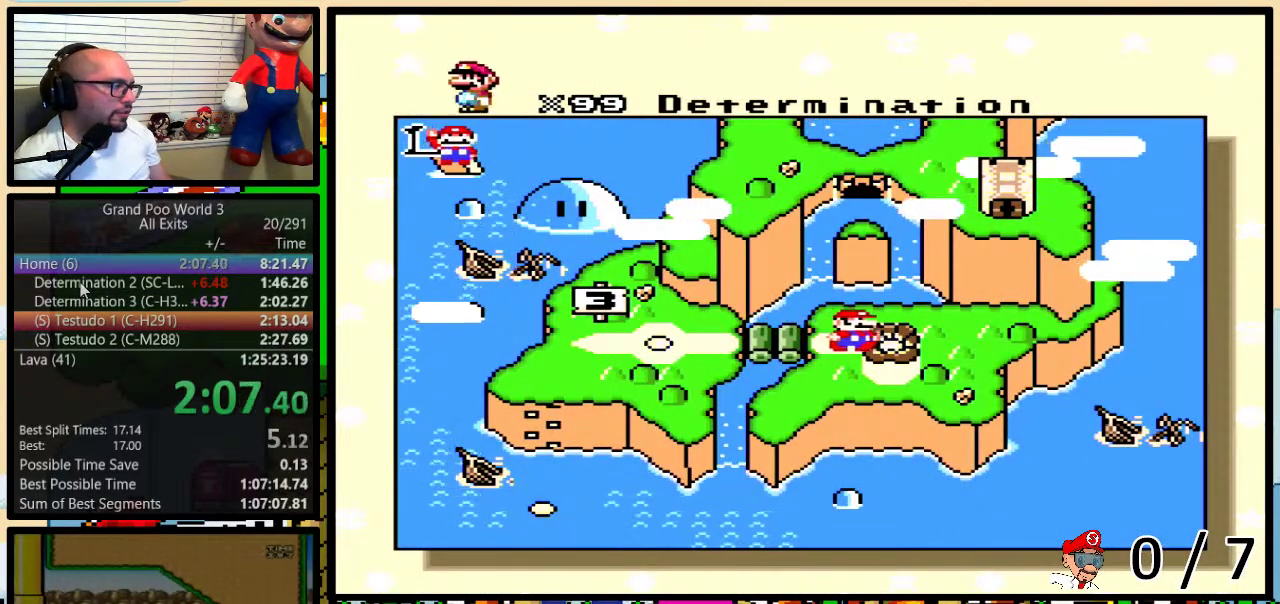
{"buttons": ["B", "Y"], "events": [[33, "A", "up"], [33, "X", "down"], [133, "A", "down"], [133, "X", "up"], [167, "Y", "down"], [217, "A", "up"], [217, "X", "down"], [217, "Y", "up"], [250, "B", "down"], [317, "B", "up"], [317, "X", "up"], [383, "X", "down"], [483, "B", "down"], [483, "Y", "down"], [500, "X", "up"]]}
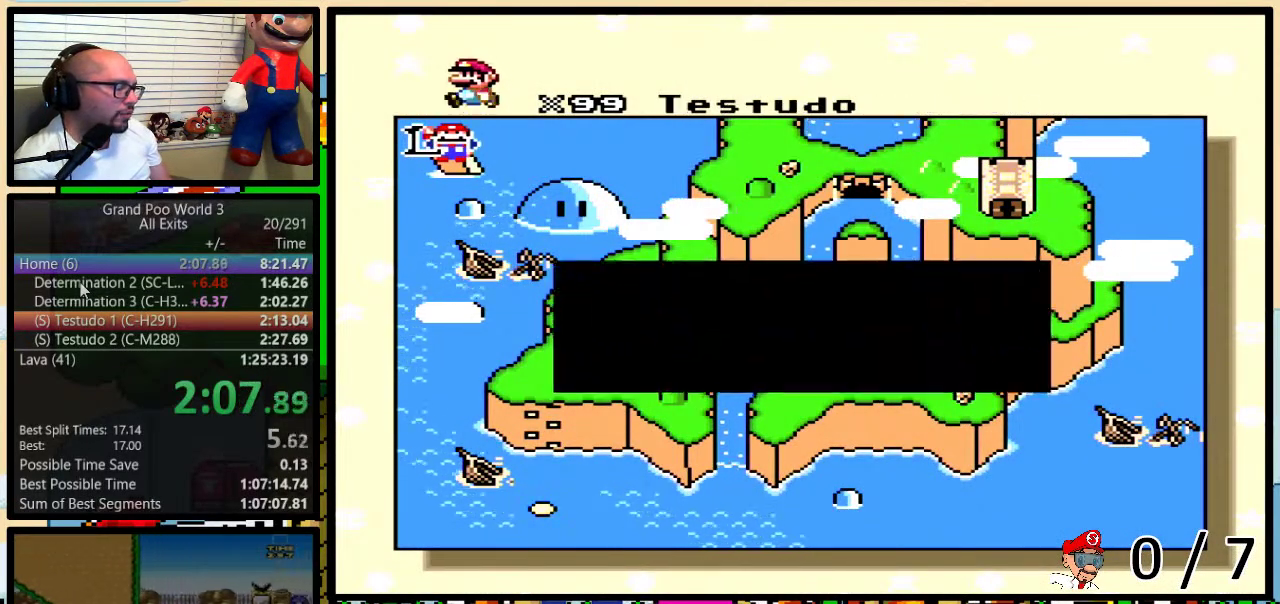
{"buttons": ["X"], "events": [[33, "A", "down"], [33, "Y", "up"], [100, "A", "up"], [100, "X", "down"], [133, "B", "up"], [183, "B", "down"], [183, "Y", "down"], [217, "A", "down"], [217, "X", "up"], [250, "Y", "up"], [283, "A", "up"], [283, "X", "down"], [350, "B", "up"], [400, "B", "down"], [400, "X", "up"], [450, "B", "up"], [483, "X", "down"]]}
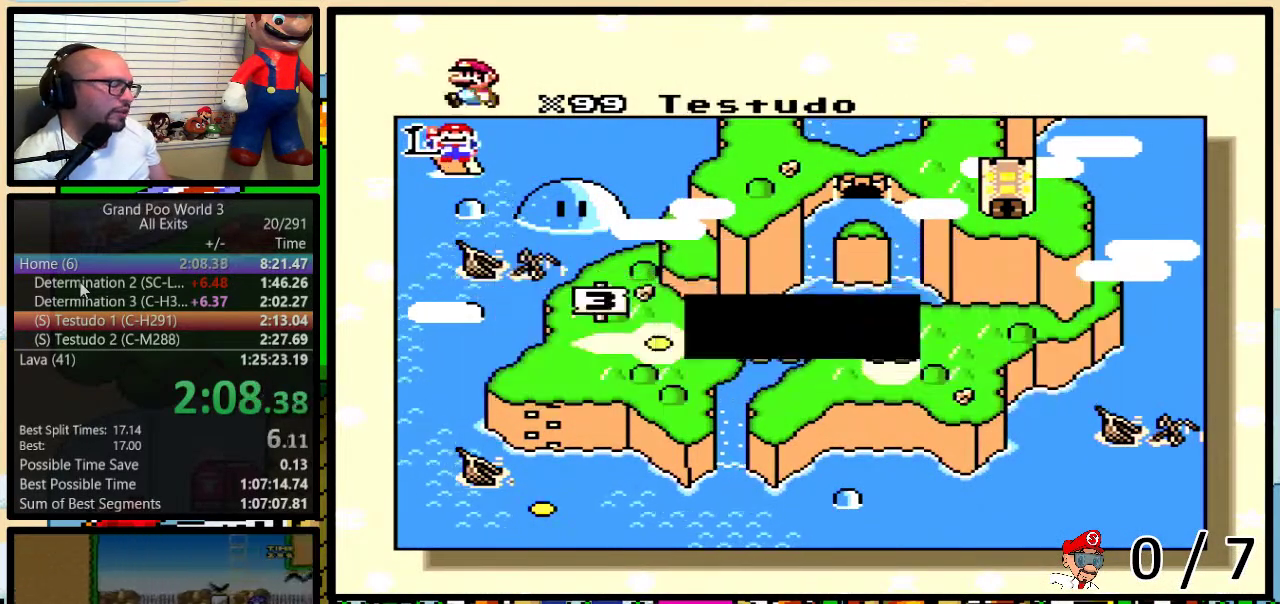
{"buttons": ["A"], "events": [[17, "Y", "down"], [67, "Y", "up"], [100, "A", "down"], [100, "X", "up"], [133, "B", "down"], [167, "X", "down"], [200, "A", "up"], [283, "B", "up"], [283, "X", "up"], [317, "A", "down"], [383, "A", "up"], [383, "X", "down"], [450, "B", "down"], [450, "Y", "down"], [467, "X", "up"], [500, "A", "down"], [500, "B", "up"], [500, "Y", "up"]]}
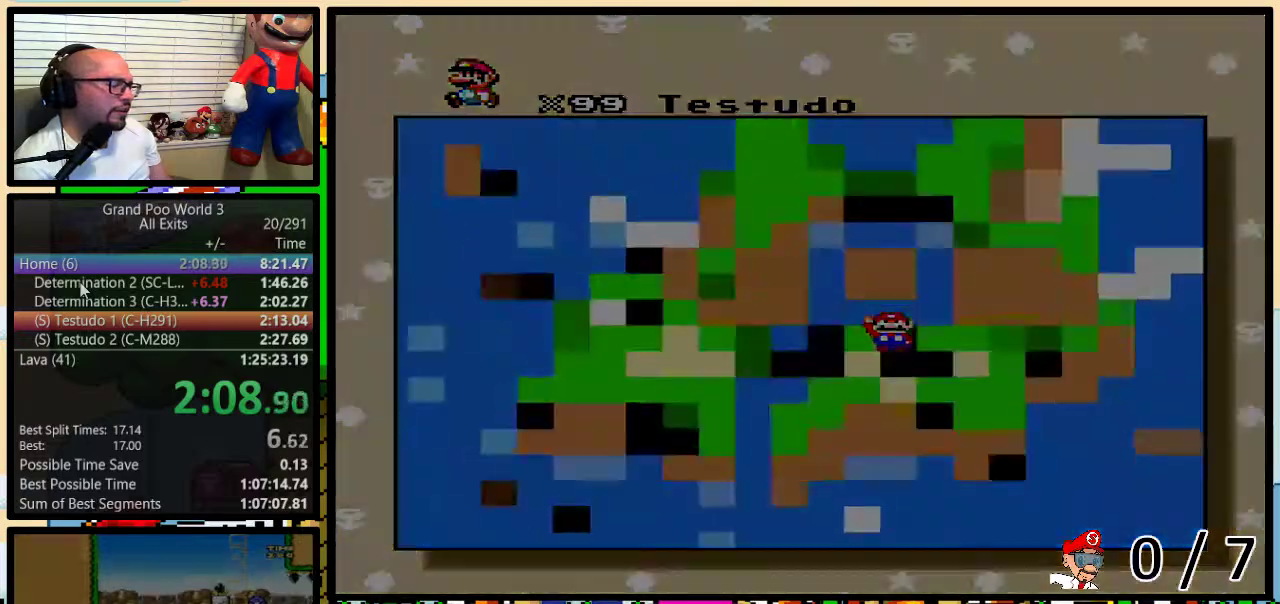
{"buttons": ["Y"], "events": [[67, "A", "up"], [67, "X", "down"], [167, "B", "down"], [167, "Y", "down"], [200, "X", "up"], [283, "A", "down"], [283, "B", "up"], [283, "Y", "up"], [383, "Y", "down"], [433, "A", "up"]]}
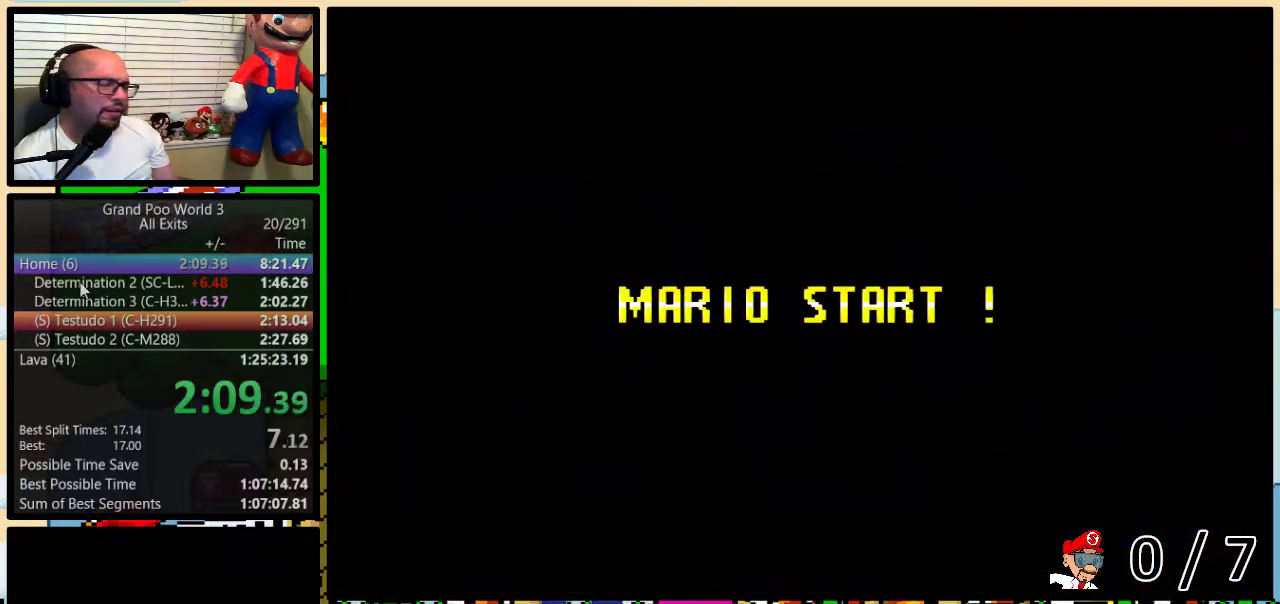
{"buttons": ["Y"], "events": [[33, "Y", "up"], [417, "Y", "down"]]}
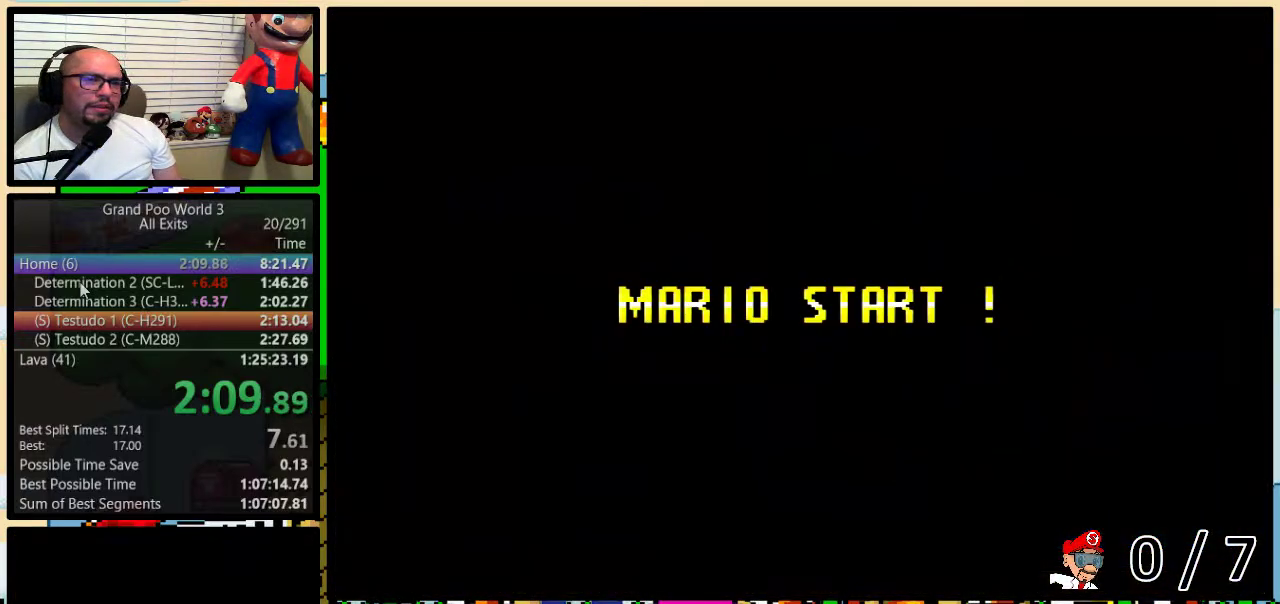
{"buttons": ["Y"], "events": [[67, "B", "down"], [200, "Y", "up"], [350, "B", "up"], [417, "Y", "down"]]}
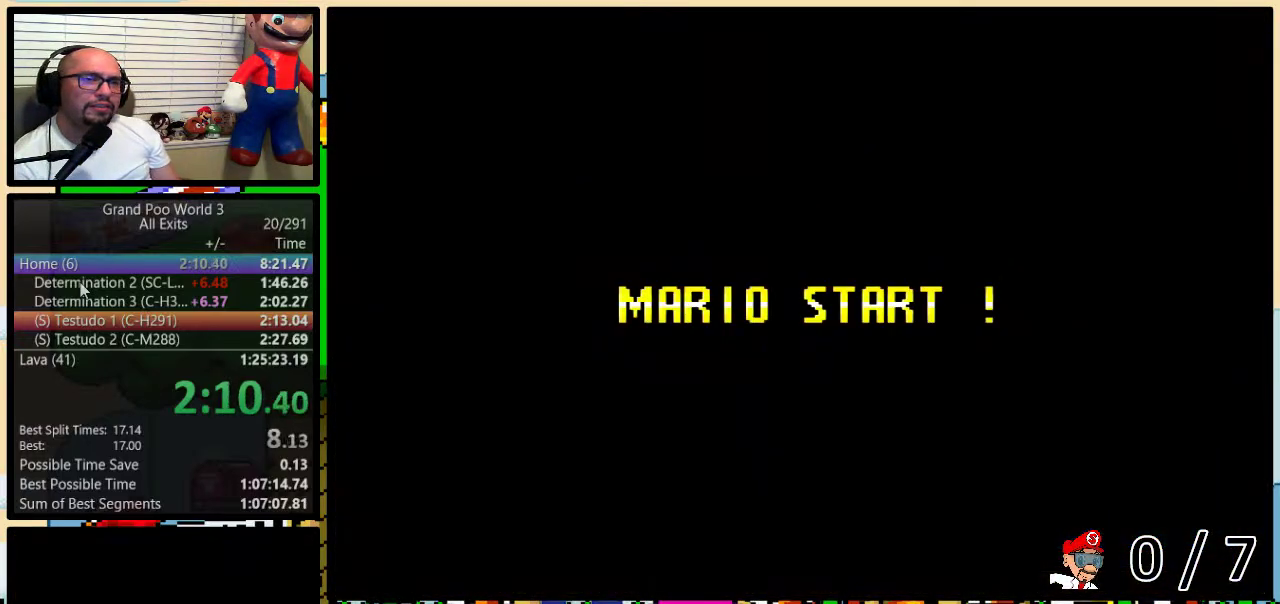
{"buttons": ["Y"], "events": []}
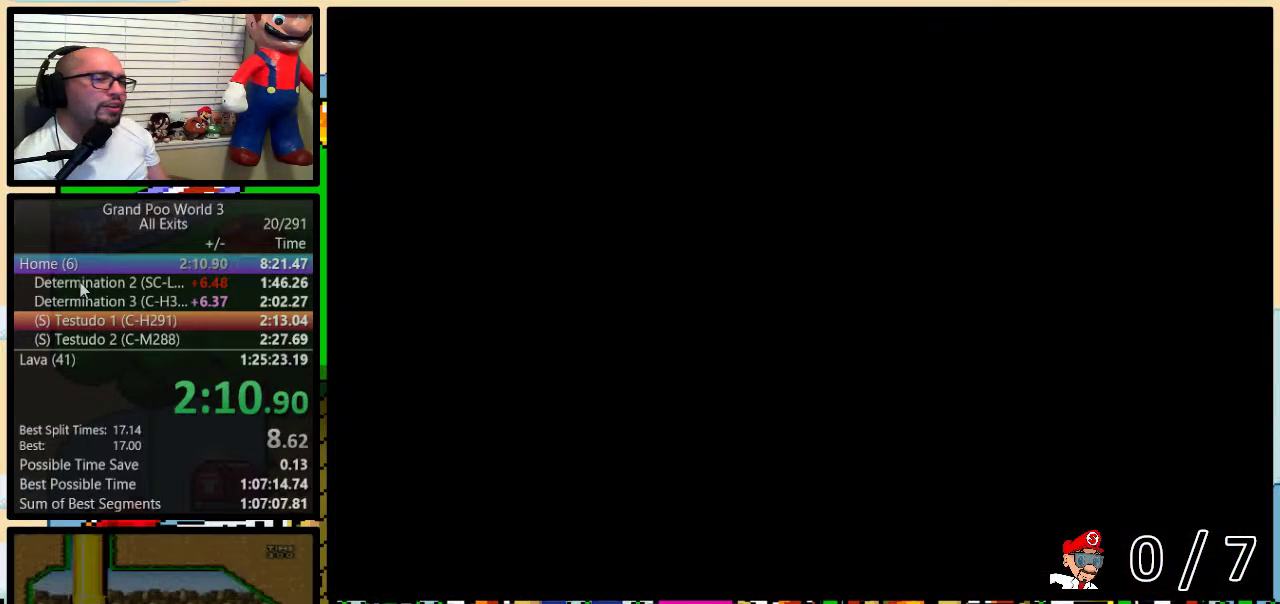
{"buttons": ["Y", "DPAD_UP", "DPAD_RIGHT"], "events": [[200, "DPAD_RIGHT", "down"], [467, "DPAD_UP", "down"]]}
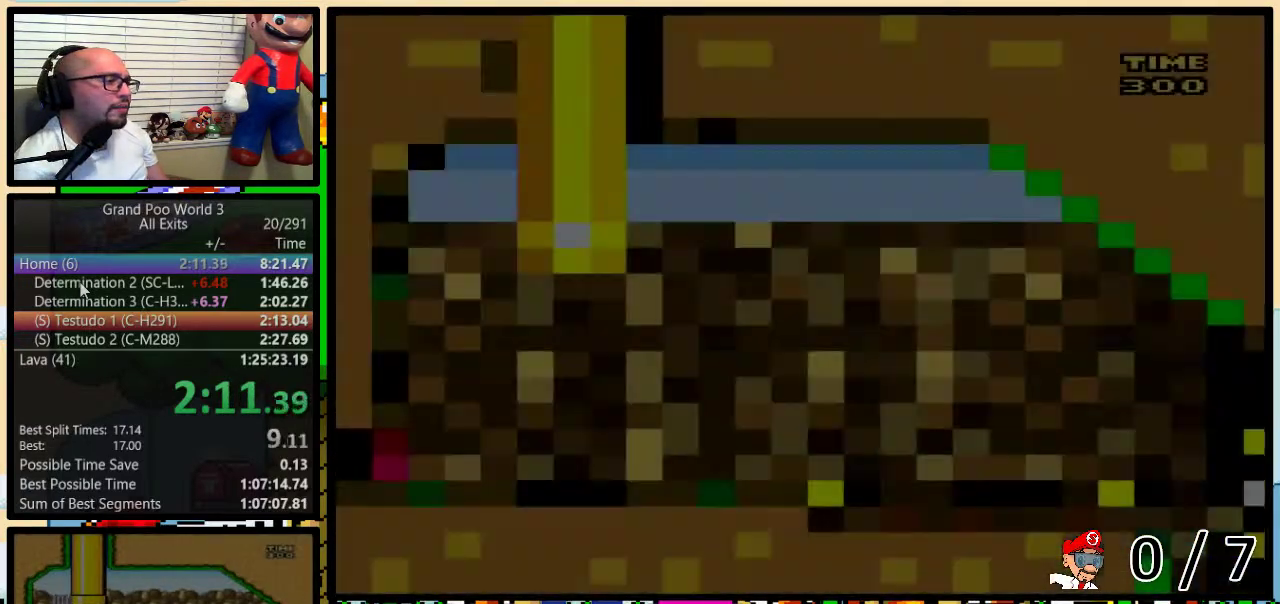
{"buttons": ["Y", "DPAD_RIGHT"], "events": [[33, "DPAD_UP", "up"]]}
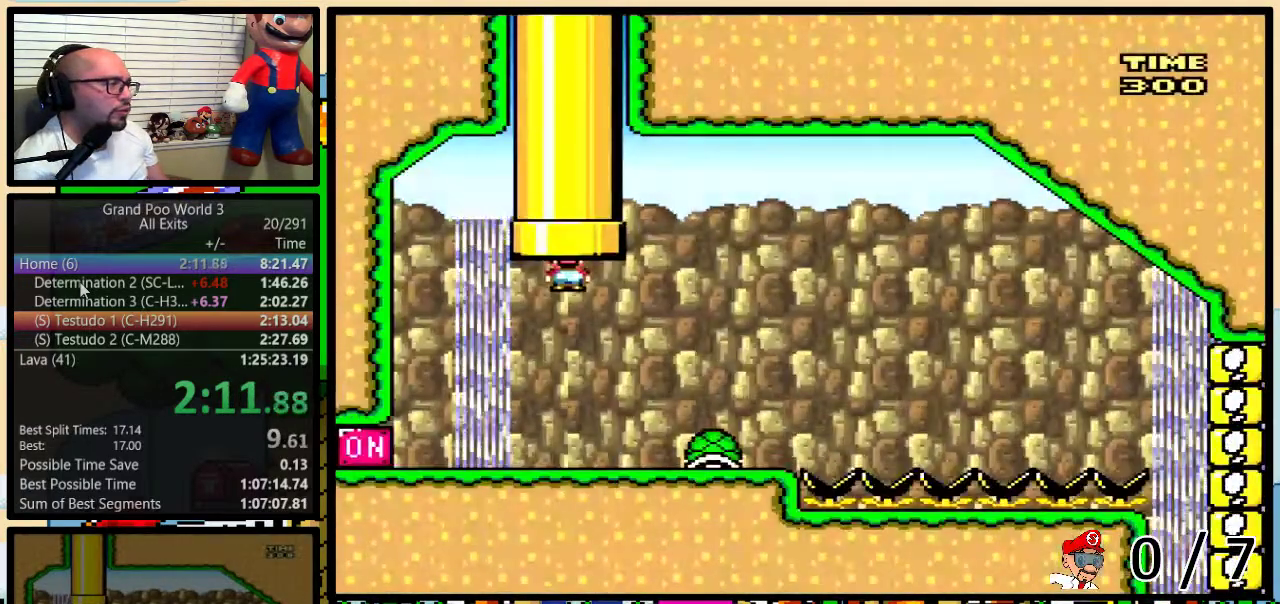
{"buttons": ["Y", "DPAD_LEFT"], "events": [[467, "DPAD_LEFT", "down"], [467, "DPAD_RIGHT", "up"]]}
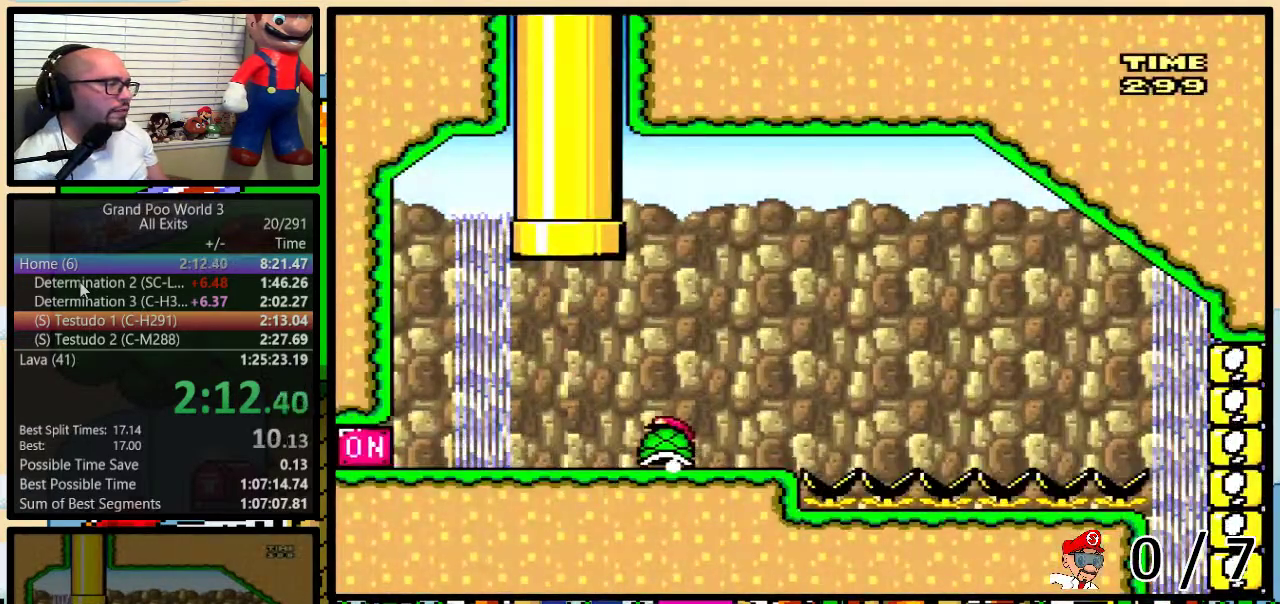
{"buttons": [], "events": [[467, "Y", "up"], [500, "DPAD_LEFT", "up"]]}
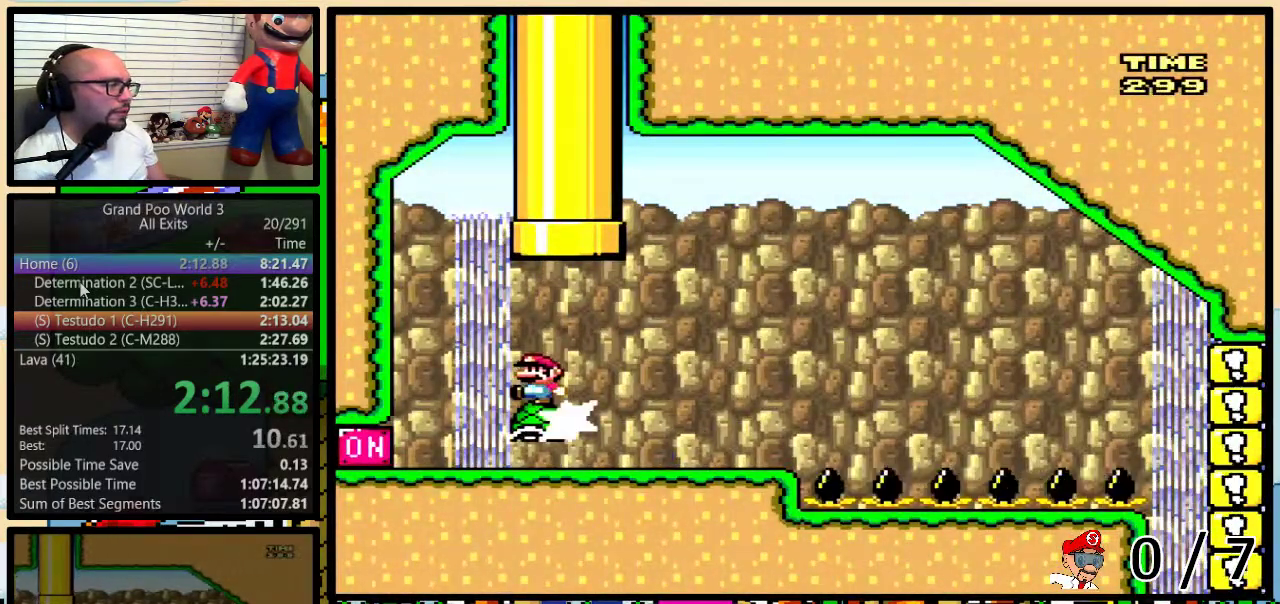
{"buttons": ["Y", "DPAD_UP", "DPAD_RIGHT"], "events": [[67, "DPAD_RIGHT", "down"], [67, "Y", "down"], [350, "DPAD_UP", "down"]]}
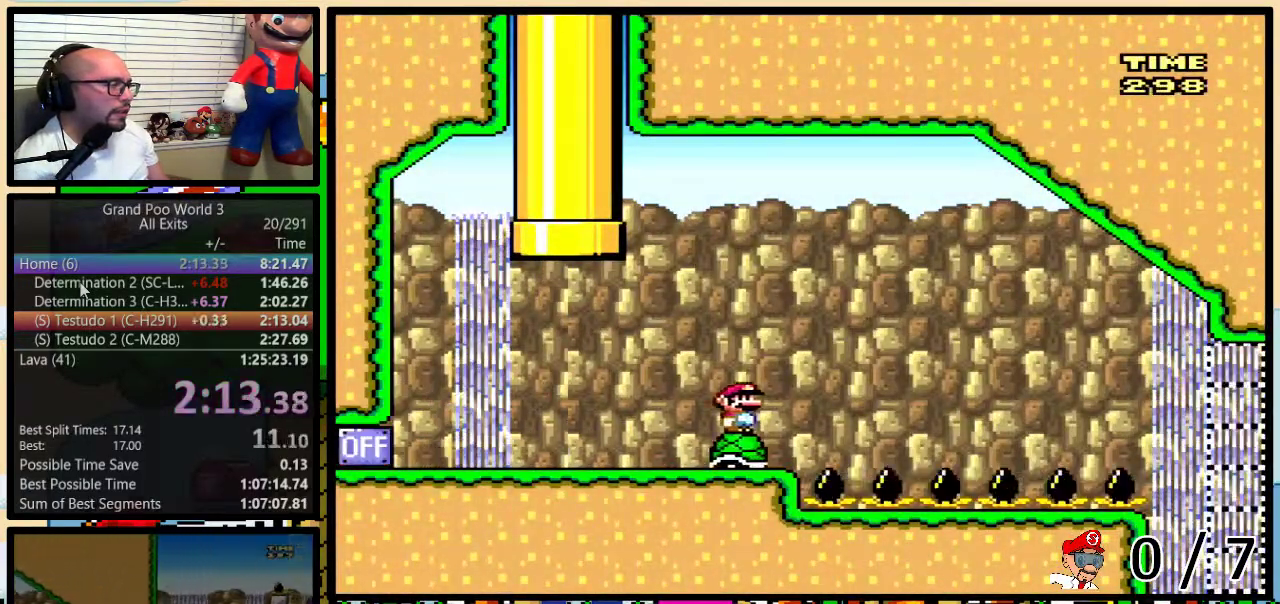
{"buttons": ["Y", "DPAD_RIGHT"], "events": [[100, "DPAD_UP", "up"]]}
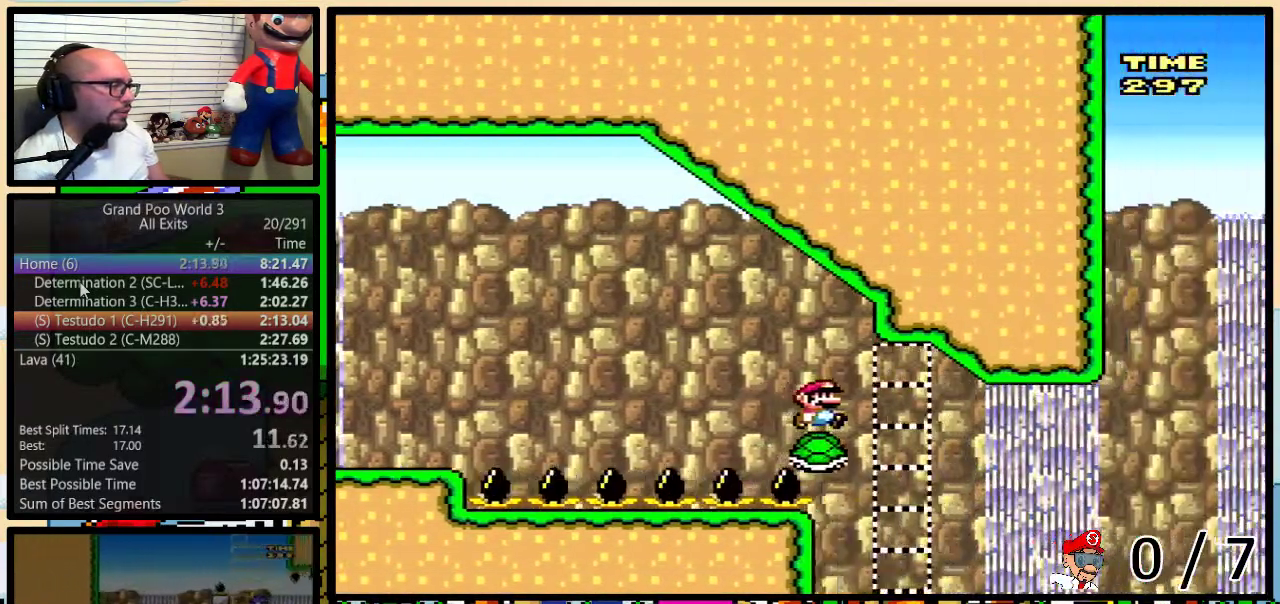
{"buttons": ["Y", "DPAD_UP", "DPAD_RIGHT"]}